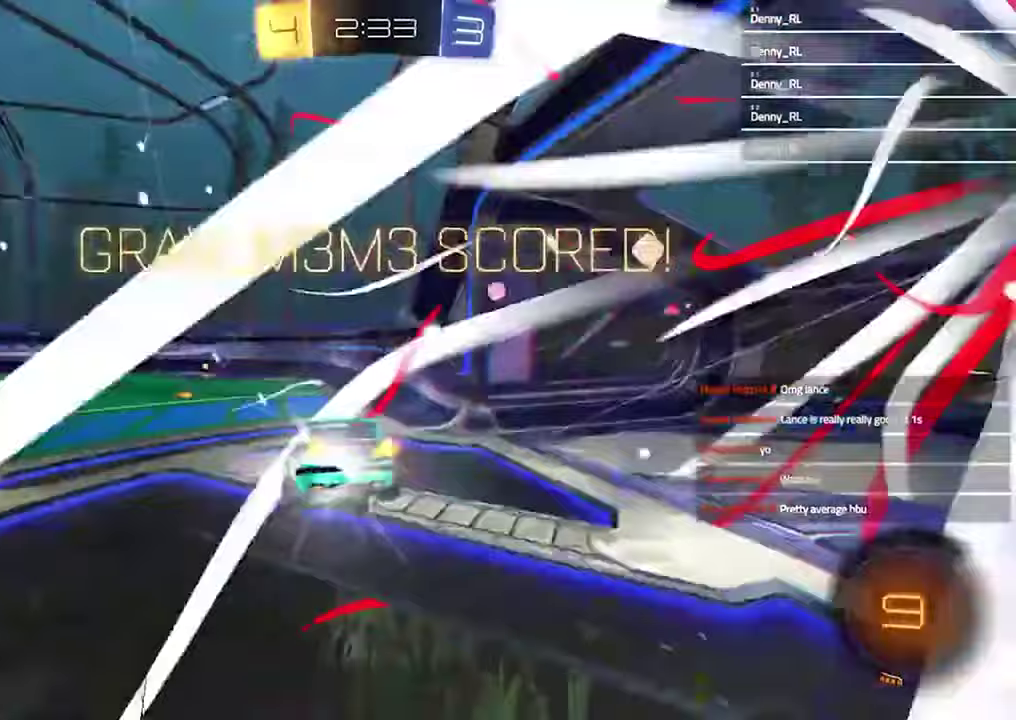
Gameplay with a controller (PlayStation layout); each line is a JSON object with the inputs held at the frame after it. "events" lists button and stick changes between this image and that frame as [ms after this image, input, new state], when the widget could be followed in between. Not read: R1.
{"buttons": ["SQUARE"], "left_stick": "up", "right_stick": "center", "events": [[33, "TRIANGLE", "up"], [333, "SQUARE", "down"], [333, "left_stick", "up"]]}
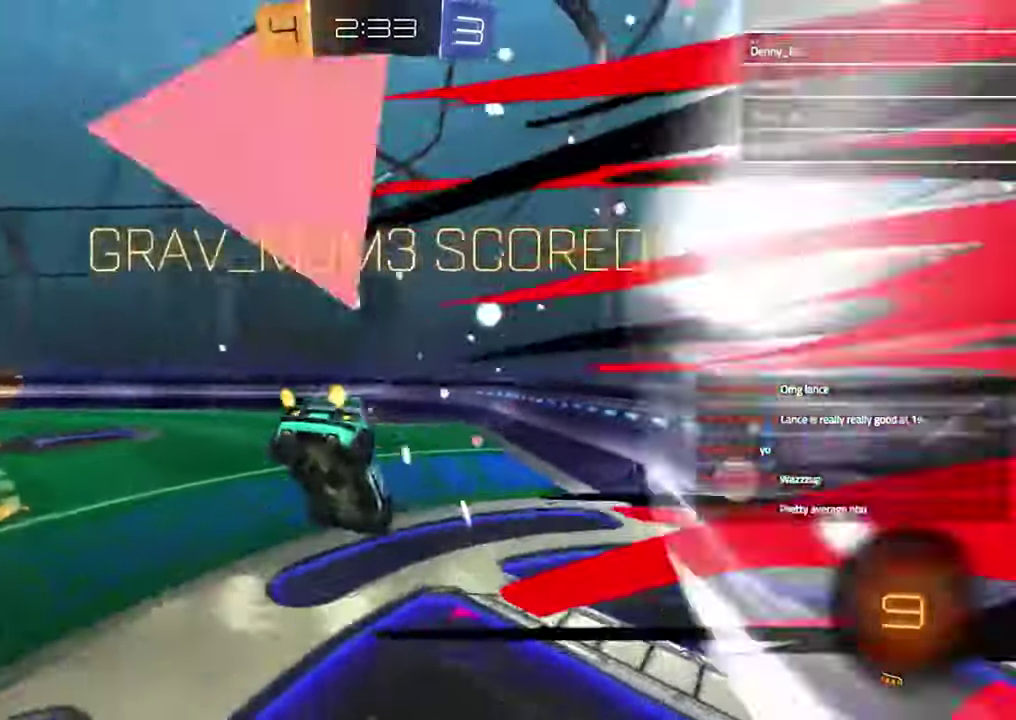
{"buttons": ["SQUARE"], "left_stick": "down-right", "right_stick": "center", "events": [[400, "left_stick", "up-right"], [500, "left_stick", "down-right"]]}
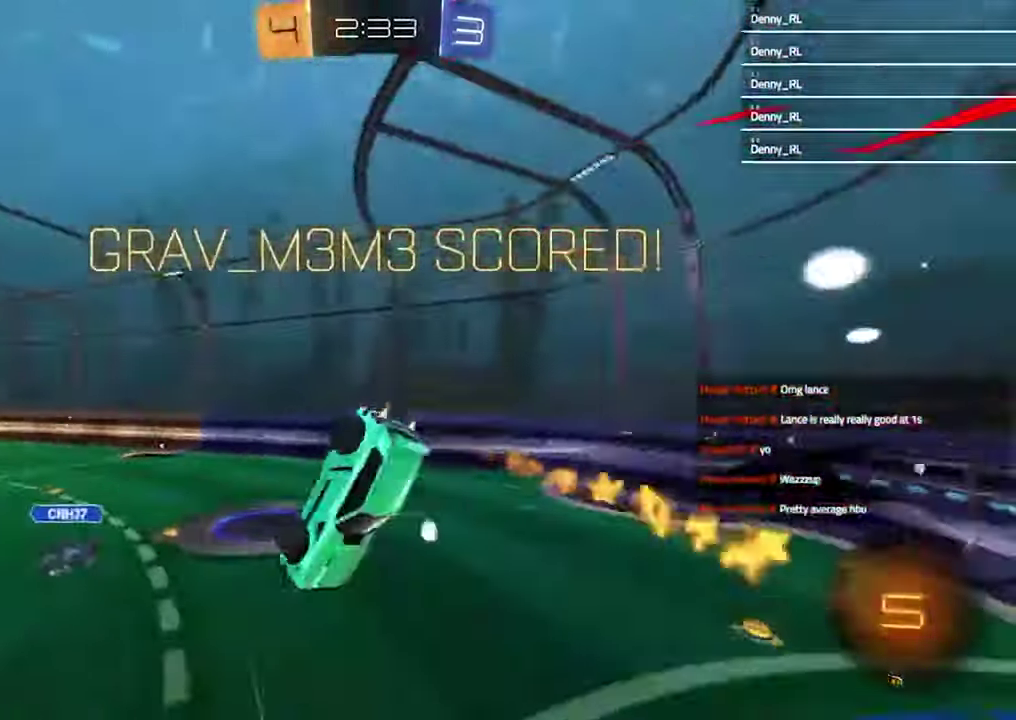
{"buttons": ["DPAD_LEFT"], "left_stick": "center", "right_stick": "center", "events": [[200, "SQUARE", "up"], [200, "left_stick", "center"], [467, "DPAD_LEFT", "down"]]}
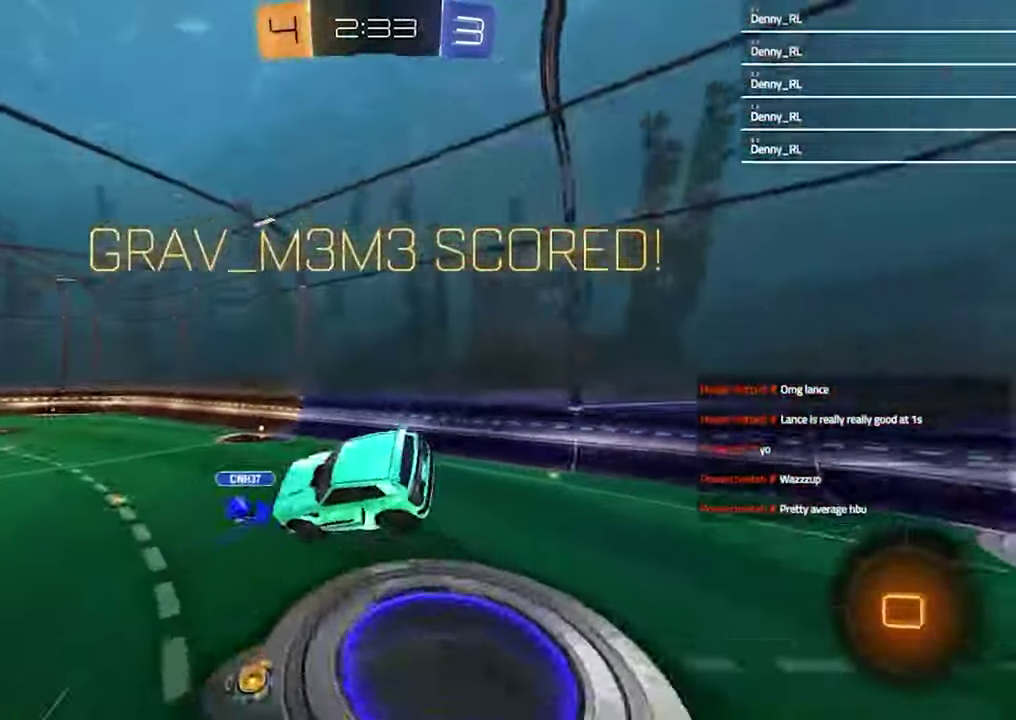
{"buttons": [], "left_stick": "down-right", "right_stick": "center"}
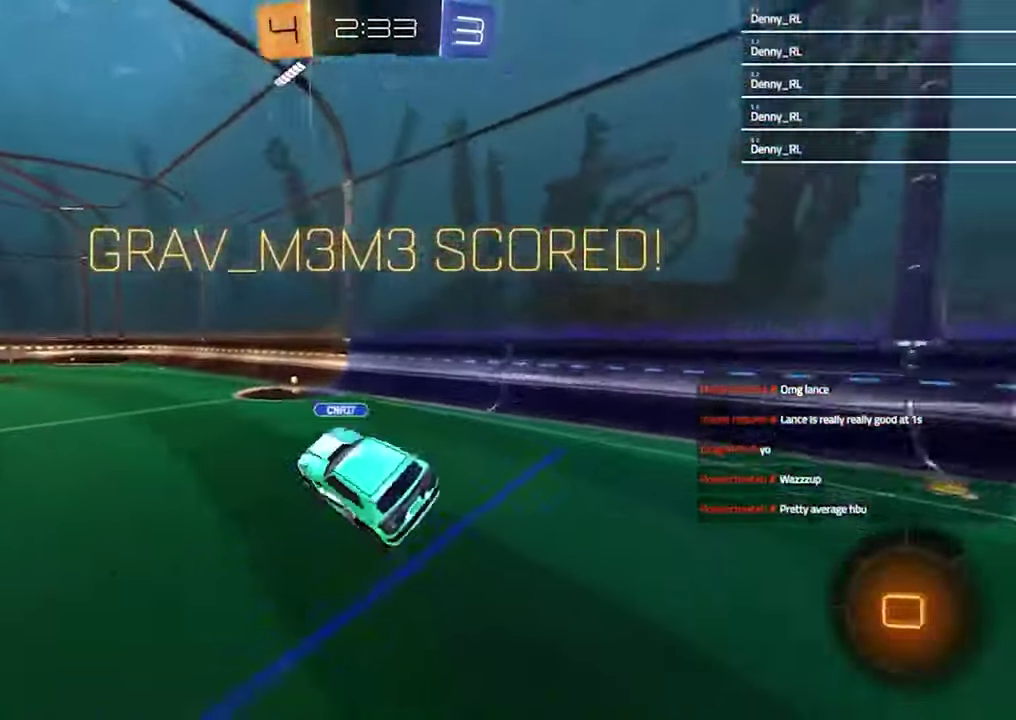
{"buttons": ["R2"], "left_stick": "center", "right_stick": "center"}
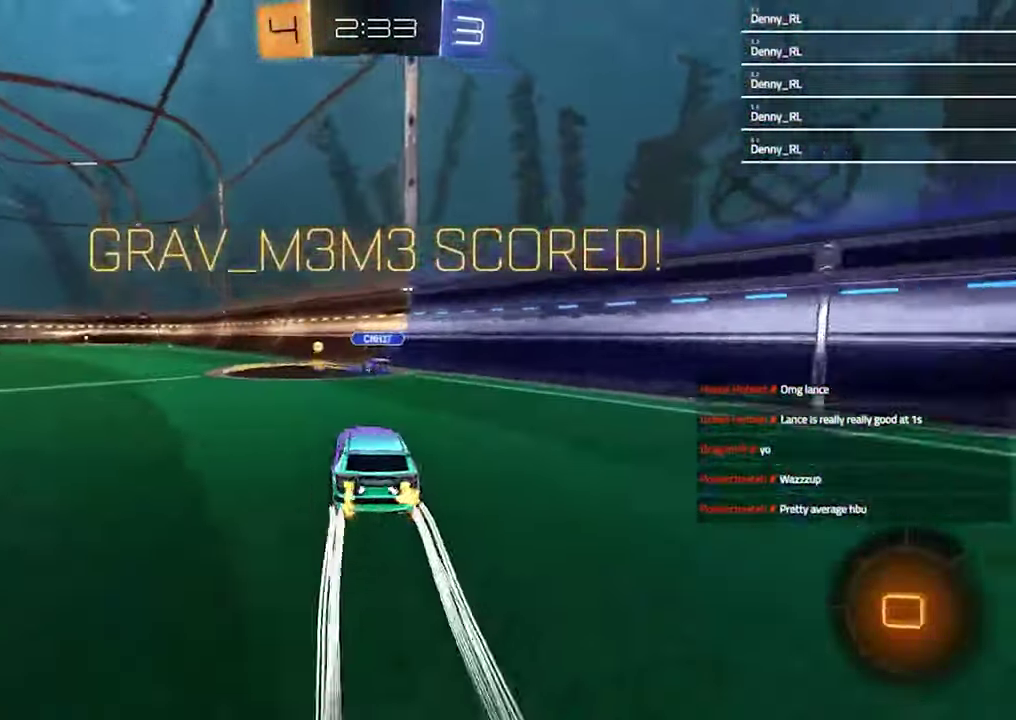
{"buttons": ["R2"], "left_stick": "center", "right_stick": "center", "events": [[200, "DPAD_LEFT", "down"], [267, "DPAD_LEFT", "up"], [333, "DPAD_LEFT", "down"], [367, "R2", "up"], [400, "DPAD_LEFT", "up"], [433, "R2", "down"]]}
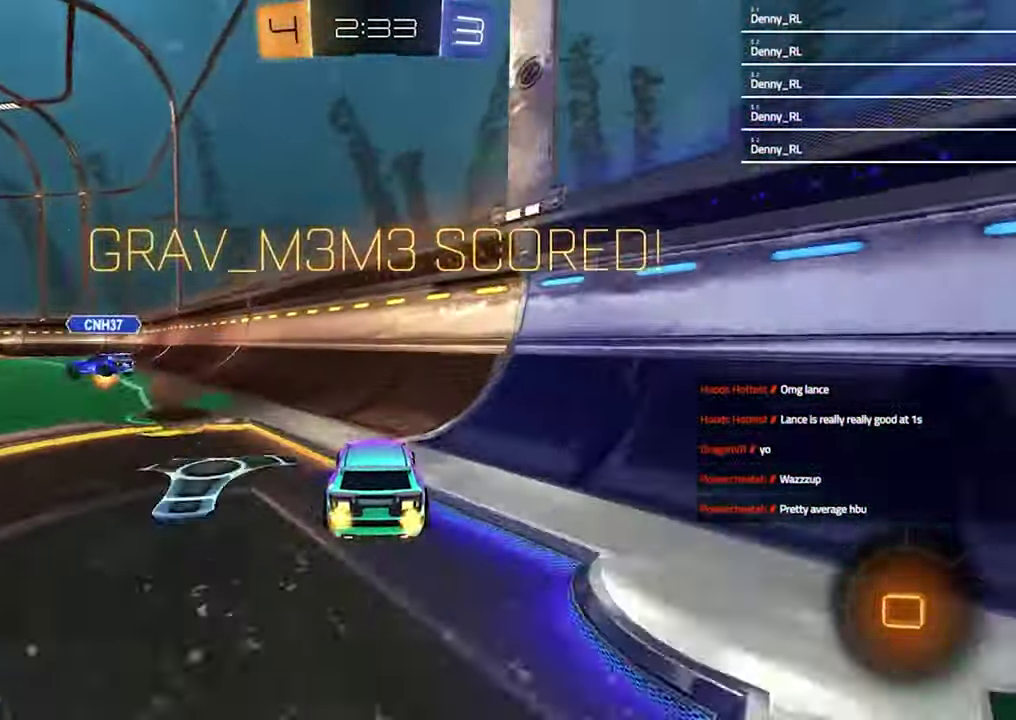
{"buttons": [], "left_stick": "up-right", "right_stick": "center", "events": [[133, "left_stick", "left"], [333, "left_stick", "up-left"], [433, "left_stick", "up-right"], [467, "R2", "up"]]}
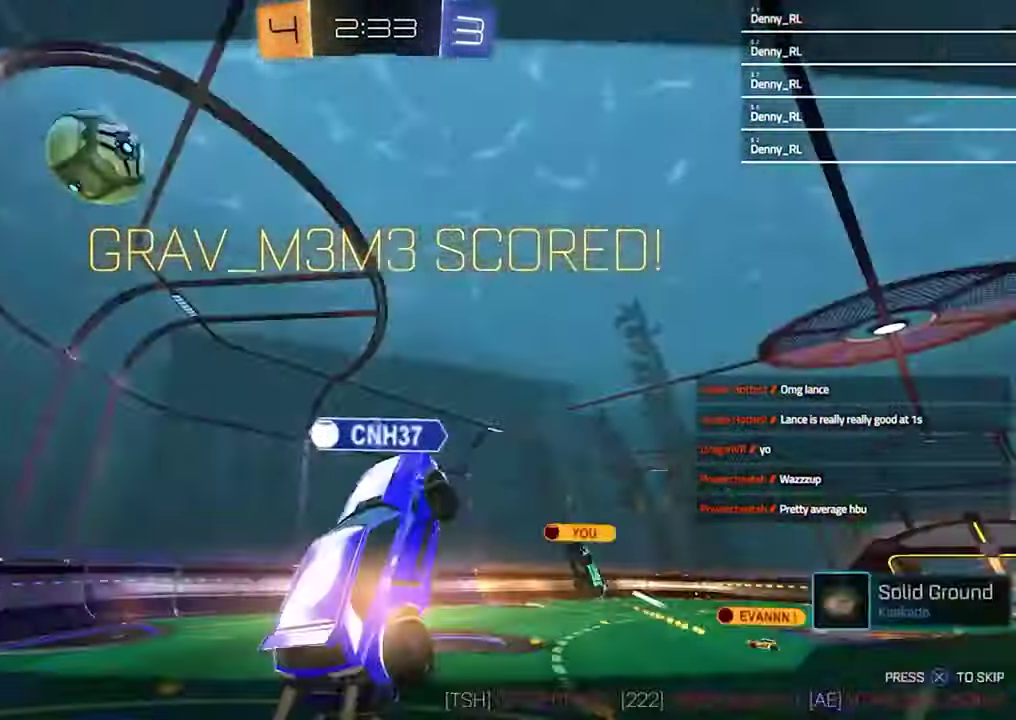
{"buttons": [], "left_stick": "center", "right_stick": "center", "events": [[100, "left_stick", "center"], [300, "CROSS", "down"], [400, "CROSS", "up"]]}
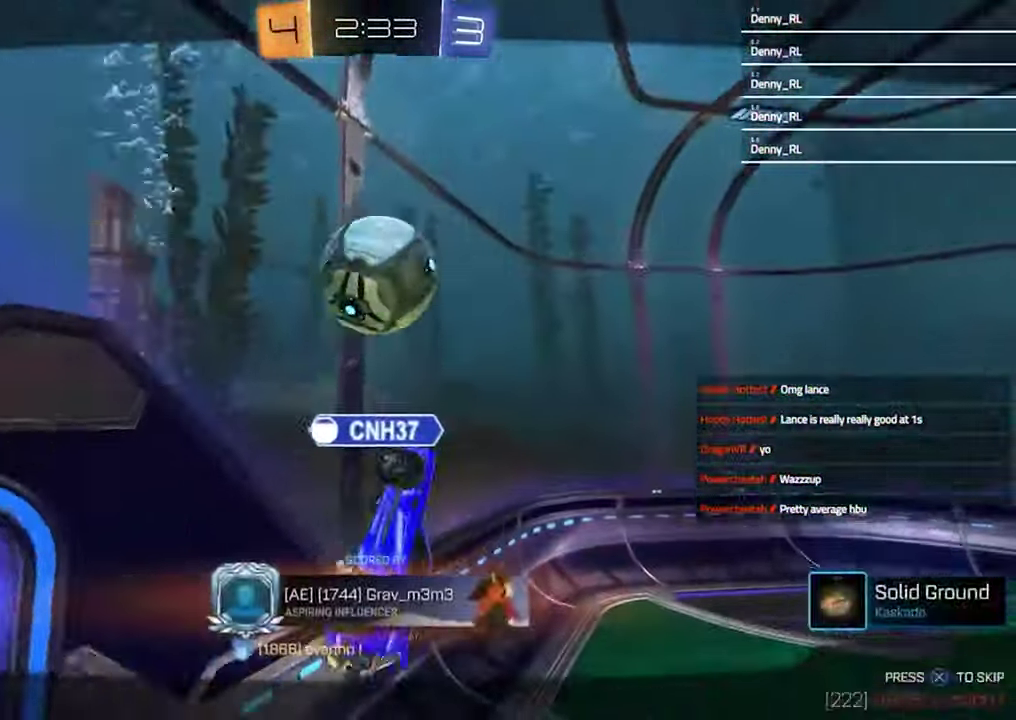
{"buttons": [], "left_stick": "center", "right_stick": "center", "events": []}
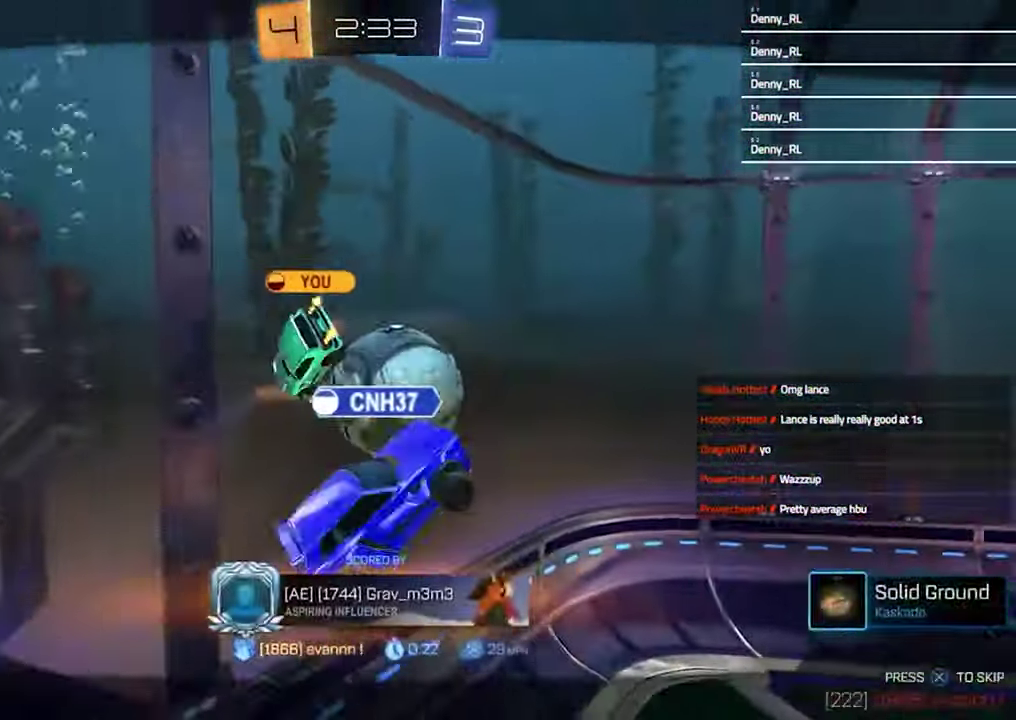
{"buttons": [], "left_stick": "center", "right_stick": "center", "events": []}
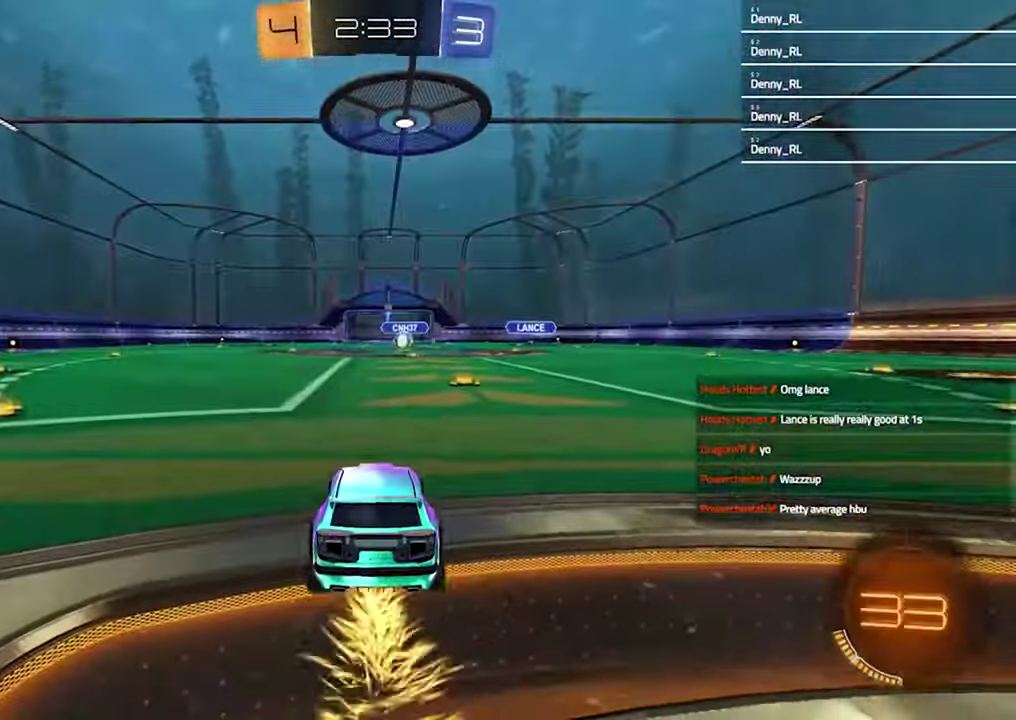
{"buttons": [], "left_stick": "center", "right_stick": "center", "events": []}
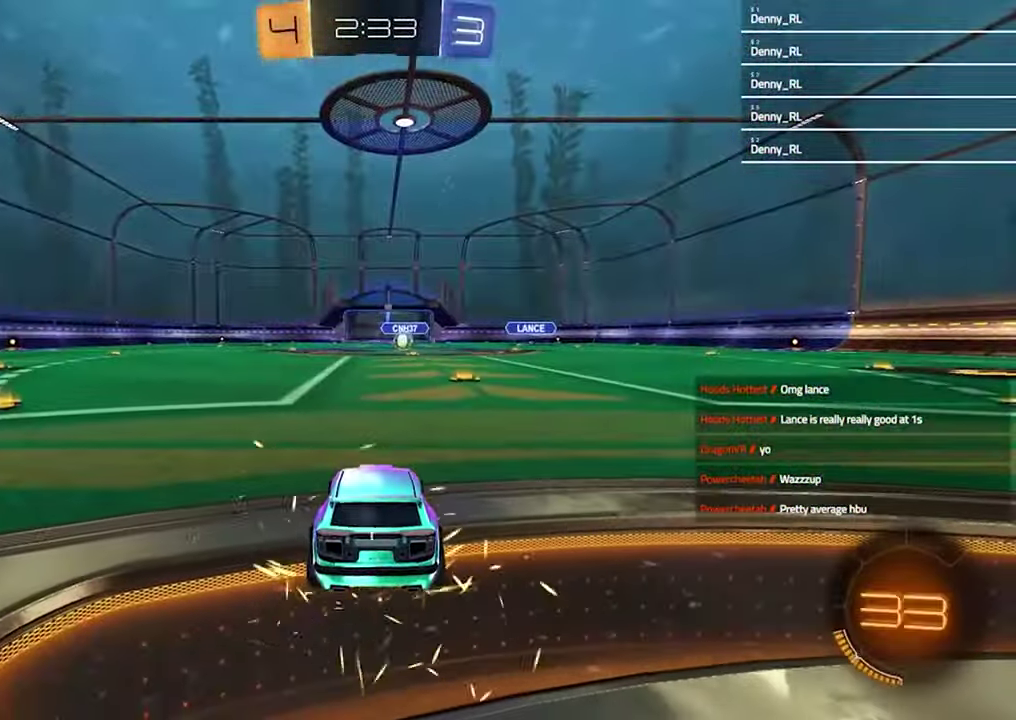
{"buttons": [], "left_stick": "center", "right_stick": "center", "events": []}
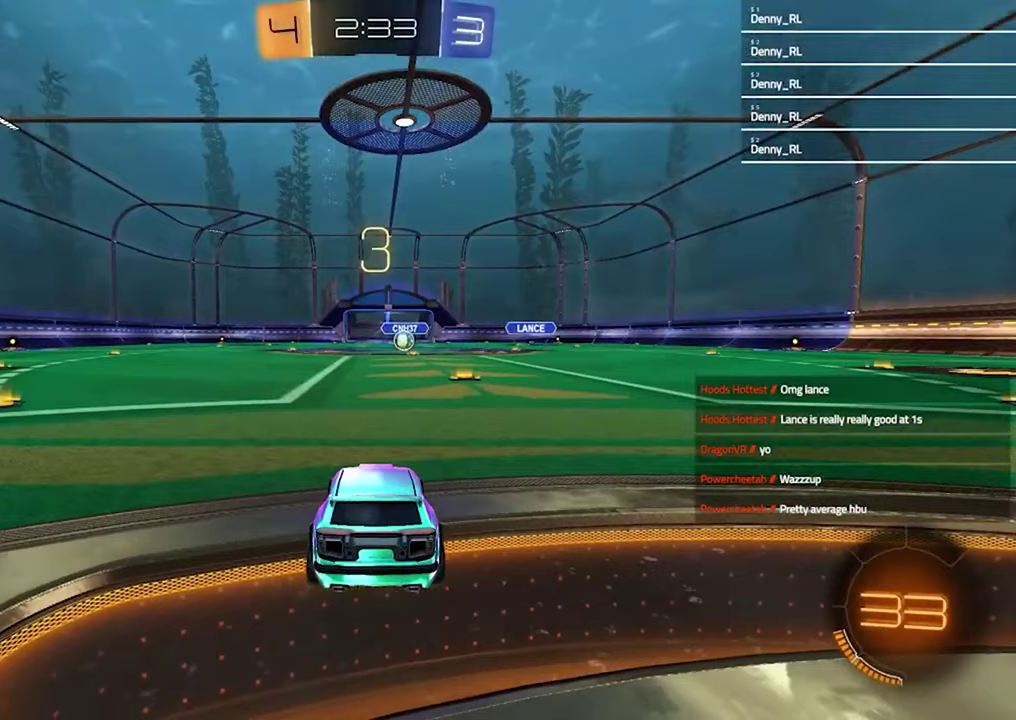
{"buttons": ["TRIANGLE"], "left_stick": "left", "right_stick": "center", "events": [[400, "TRIANGLE", "down"], [500, "left_stick", "left"]]}
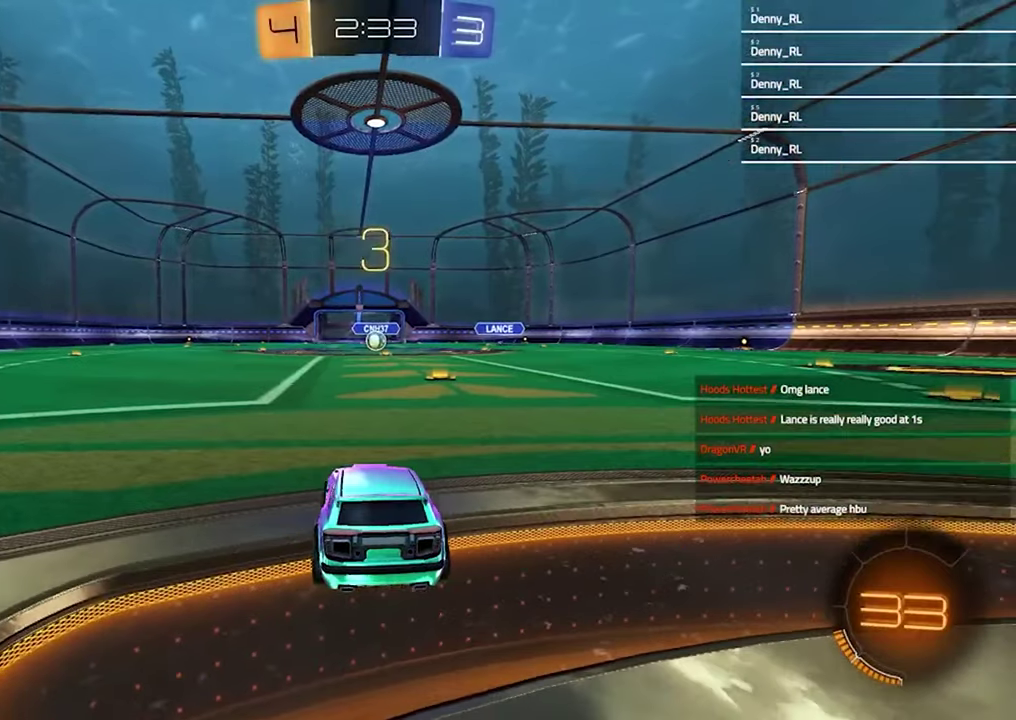
{"buttons": [], "left_stick": "up-right", "right_stick": "center", "events": [[33, "TRIANGLE", "up"], [100, "left_stick", "center"], [167, "left_stick", "right"], [267, "left_stick", "left"], [433, "left_stick", "up-right"]]}
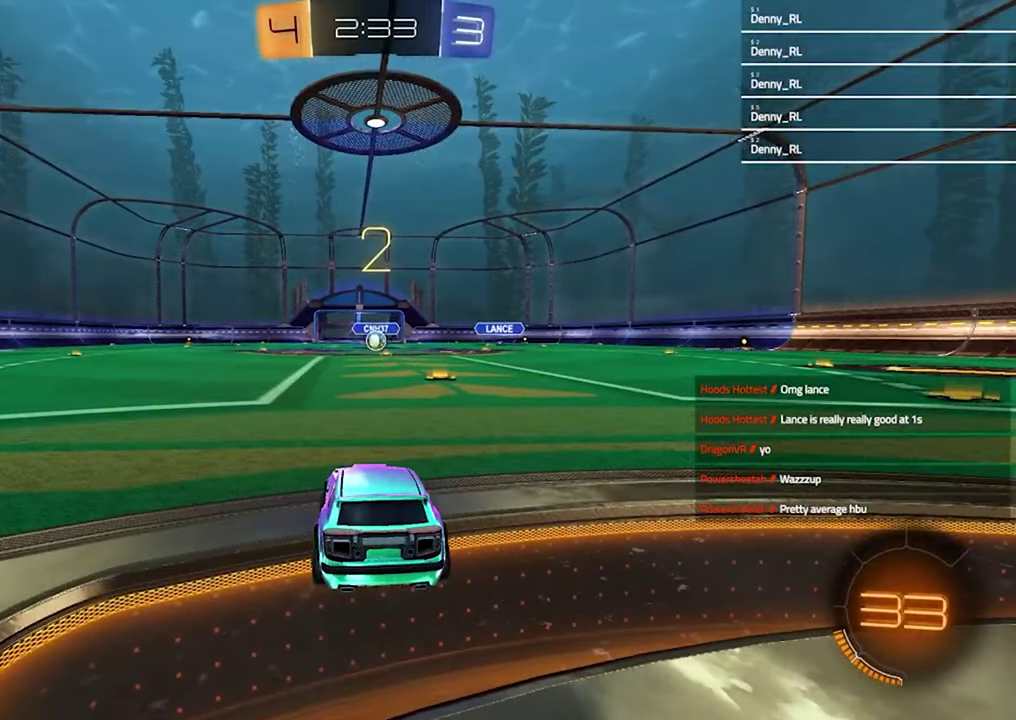
{"buttons": [], "left_stick": "center", "right_stick": "center", "events": [[33, "left_stick", "center"]]}
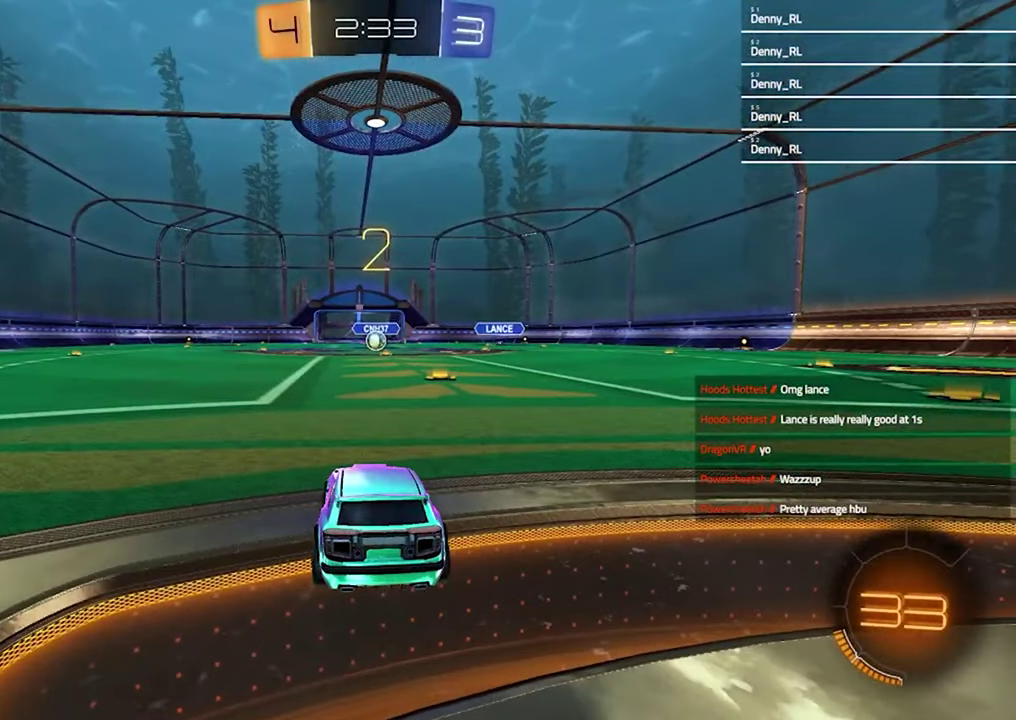
{"buttons": [], "left_stick": "left", "right_stick": "center", "events": [[133, "left_stick", "left"], [300, "left_stick", "right"], [433, "left_stick", "left"]]}
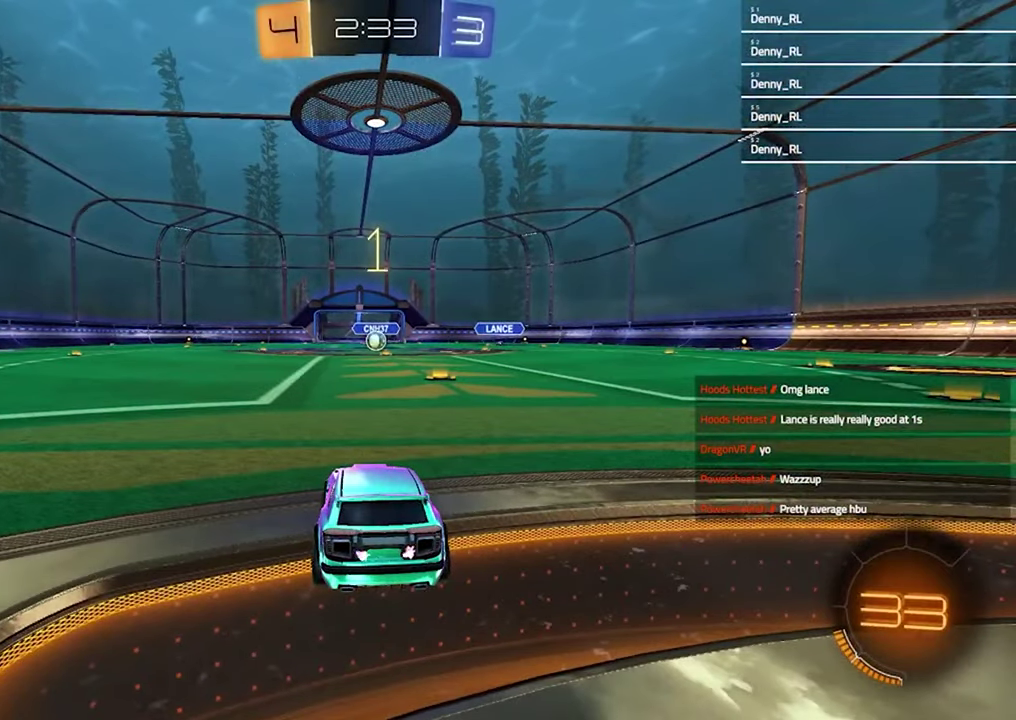
{"buttons": [], "left_stick": "center", "right_stick": "center", "events": [[100, "left_stick", "up-right"], [233, "left_stick", "left"], [367, "left_stick", "up-right"], [500, "left_stick", "center"]]}